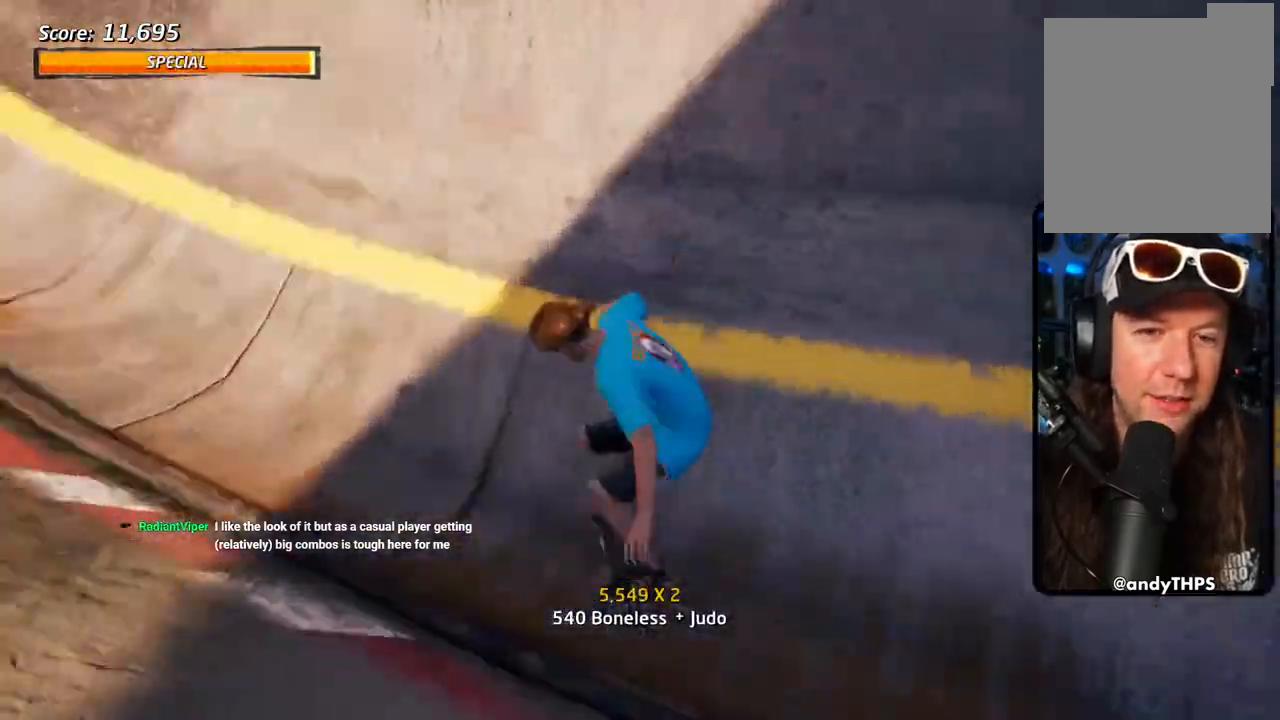
Gameplay with a controller (PlayStation layout); each line is a JSON object with the inputs held at the frame after it (dt_ms = milliseconds from this image to that frame). "events" lists button and stick changes between this image and that frame as [ms after this image, input, new state], when the widget could be followed in between.
{"dt_ms": 500, "buttons": ["SQUARE", "L1"], "left_stick": "center", "right_stick": "center", "events": [[67, "R2", "up"], [183, "DPAD_DOWN", "down"], [183, "DPAD_LEFT", "down"], [300, "SQUARE", "down"], [317, "CROSS", "up"], [400, "SQUARE", "up"], [417, "L1", "down"], [467, "SQUARE", "down"], [483, "DPAD_DOWN", "up"], [483, "DPAD_LEFT", "up"]]}
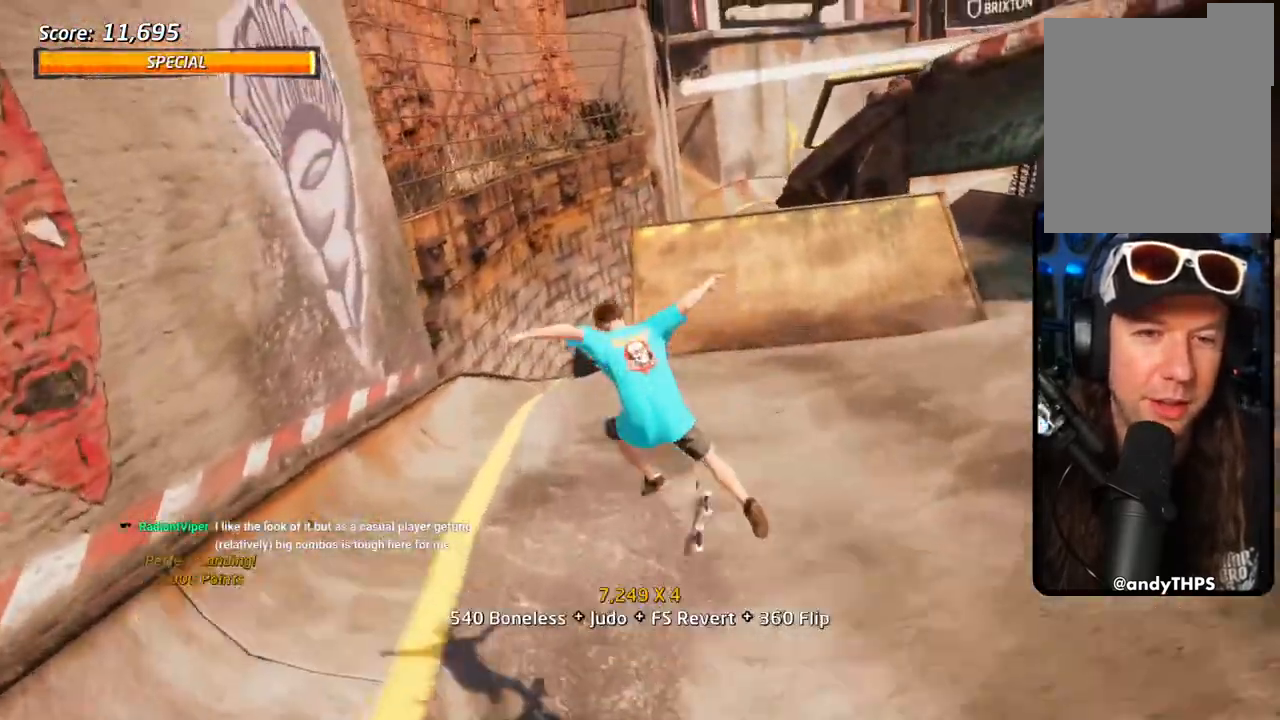
{"dt_ms": 500, "buttons": ["CROSS", "DPAD_UP"], "left_stick": "center", "right_stick": "center", "events": [[117, "CROSS", "down"], [133, "DPAD_UP", "down"], [150, "SQUARE", "up"], [167, "DPAD_UP", "up"], [167, "L1", "up"], [267, "DPAD_DOWN", "down"], [350, "DPAD_DOWN", "up"], [433, "DPAD_UP", "down"]]}
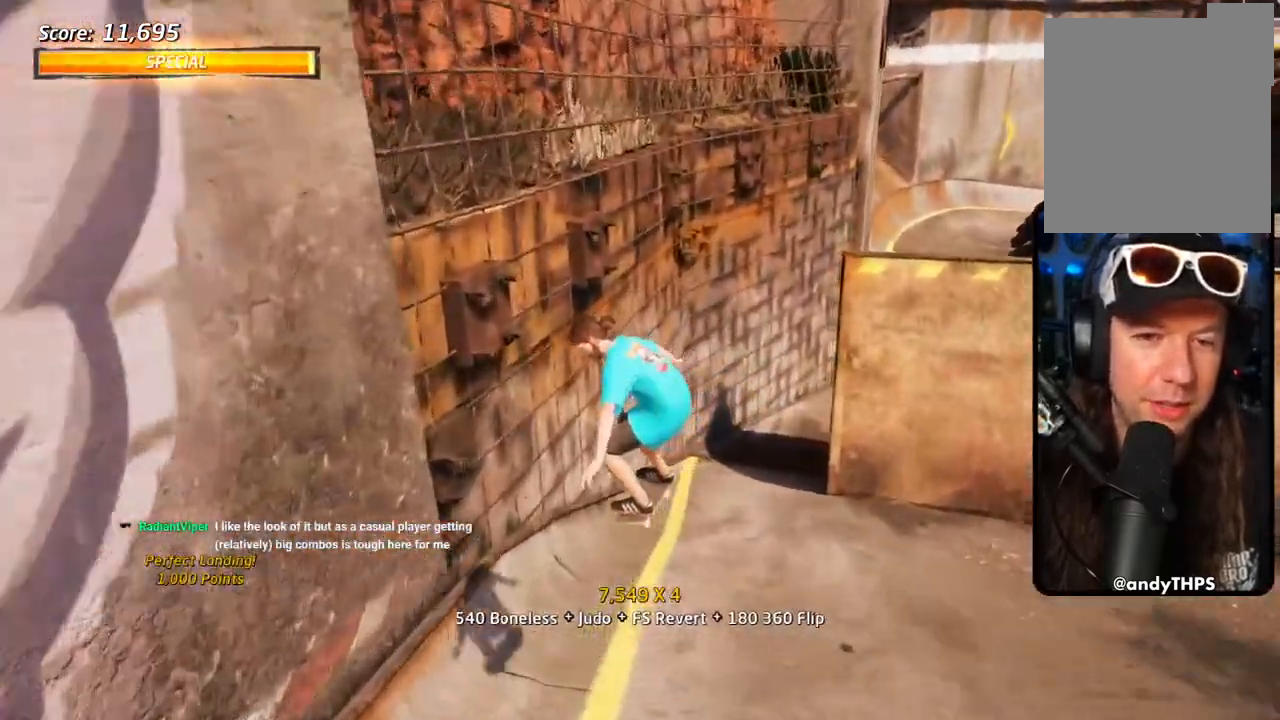
{"dt_ms": 500, "buttons": ["CROSS", "DPAD_DOWN"], "left_stick": "center", "right_stick": "center", "events": [[83, "DPAD_UP", "up"], [217, "DPAD_RIGHT", "down"], [233, "DPAD_DOWN", "down"], [367, "DPAD_UP", "down"], [383, "DPAD_RIGHT", "up"], [467, "DPAD_UP", "up"]]}
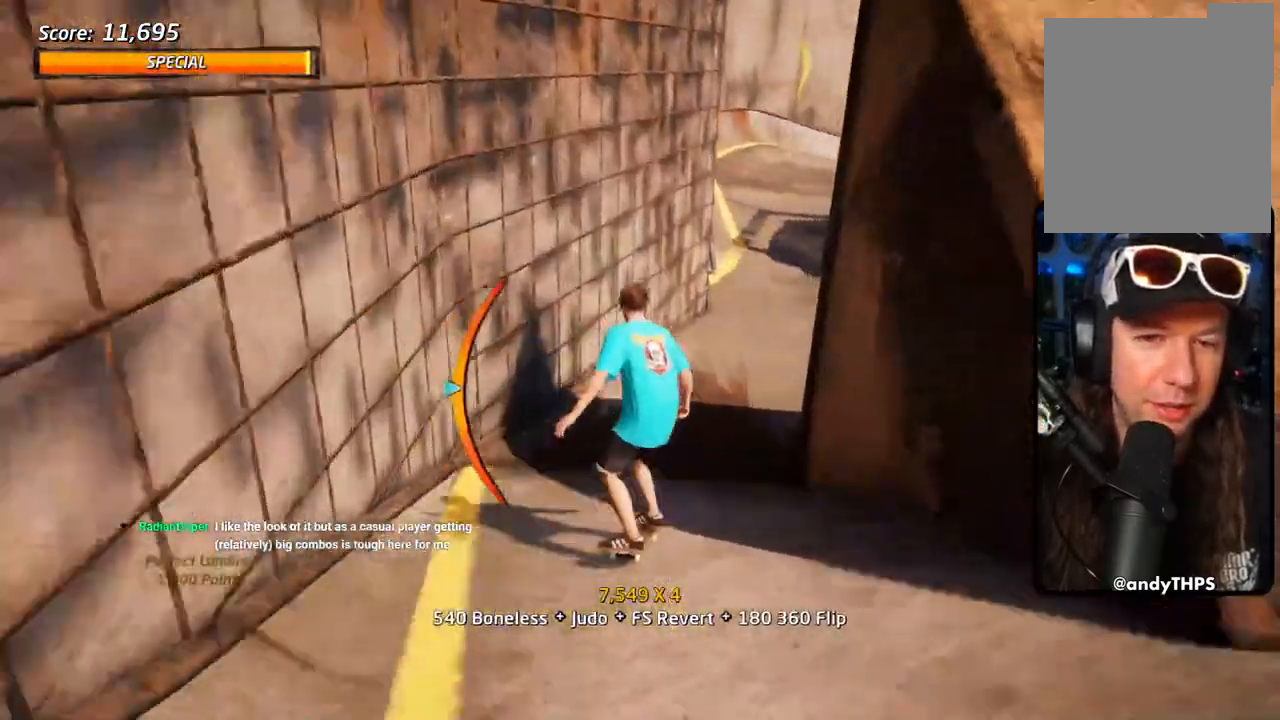
{"dt_ms": 500, "buttons": ["CROSS", "DPAD_DOWN", "DPAD_LEFT"], "left_stick": "center", "right_stick": "center", "events": [[200, "DPAD_RIGHT", "down"], [283, "DPAD_RIGHT", "up"], [300, "DPAD_DOWN", "up"], [450, "DPAD_LEFT", "down"], [500, "DPAD_DOWN", "down"]]}
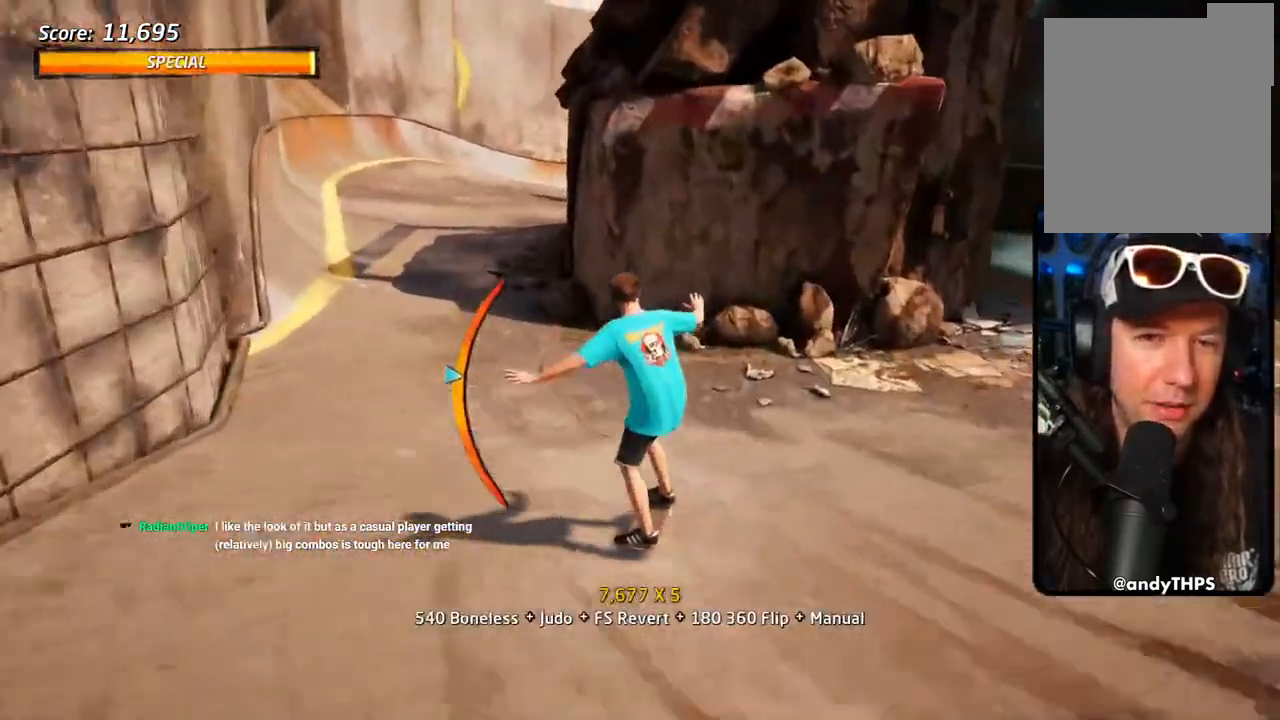
{"dt_ms": 500, "buttons": ["CROSS"], "left_stick": "center", "right_stick": "center", "events": [[67, "L1", "down"], [100, "SQUARE", "down"], [150, "CROSS", "up"], [167, "L1", "up"], [183, "SQUARE", "up"], [200, "DPAD_DOWN", "up"], [233, "DPAD_LEFT", "up"], [233, "L1", "down"], [267, "SQUARE", "down"], [283, "L1", "up"], [333, "L1", "down"], [350, "DPAD_DOWN", "down"], [400, "L1", "up"], [450, "CROSS", "down"], [483, "DPAD_DOWN", "up"], [483, "SQUARE", "up"]]}
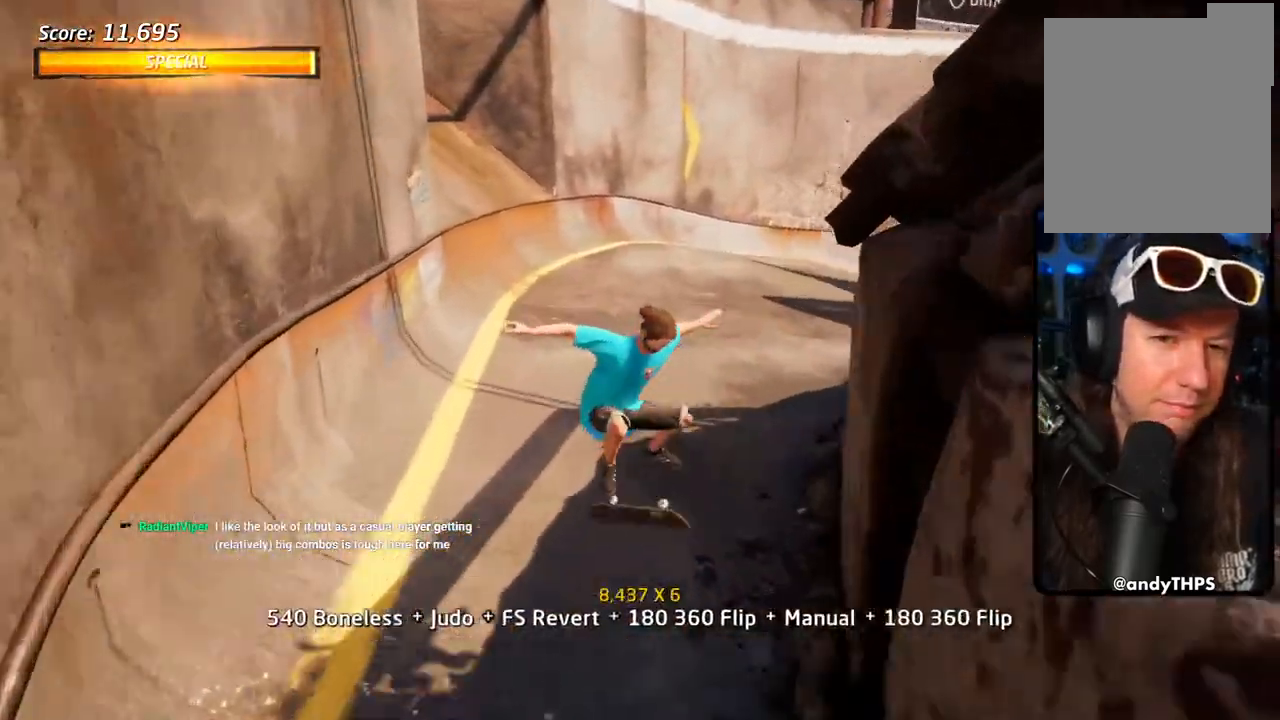
{"dt_ms": 500, "buttons": ["DPAD_UP", "DPAD_RIGHT"], "left_stick": "center", "right_stick": "center", "events": [[67, "DPAD_UP", "down"], [350, "DPAD_RIGHT", "down"], [417, "SQUARE", "down"], [433, "CROSS", "up"], [500, "SQUARE", "up"]]}
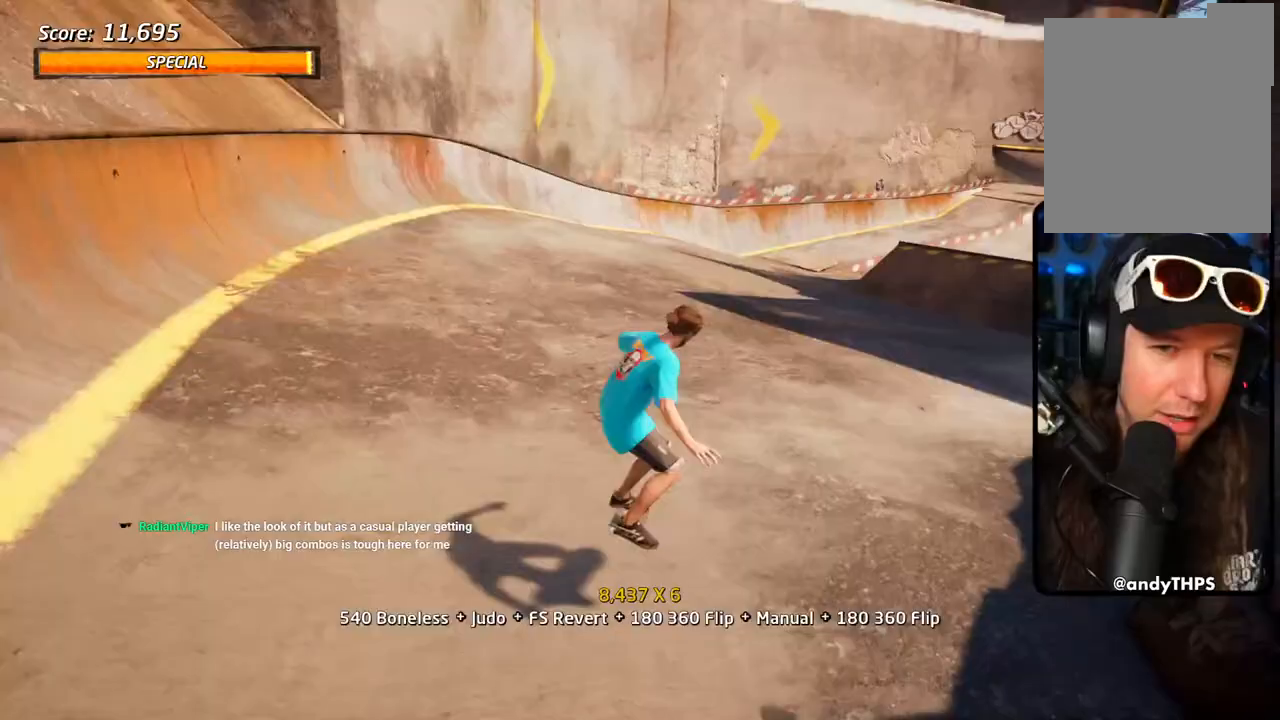
{"dt_ms": 500, "buttons": ["CROSS"], "left_stick": "center", "right_stick": "center"}
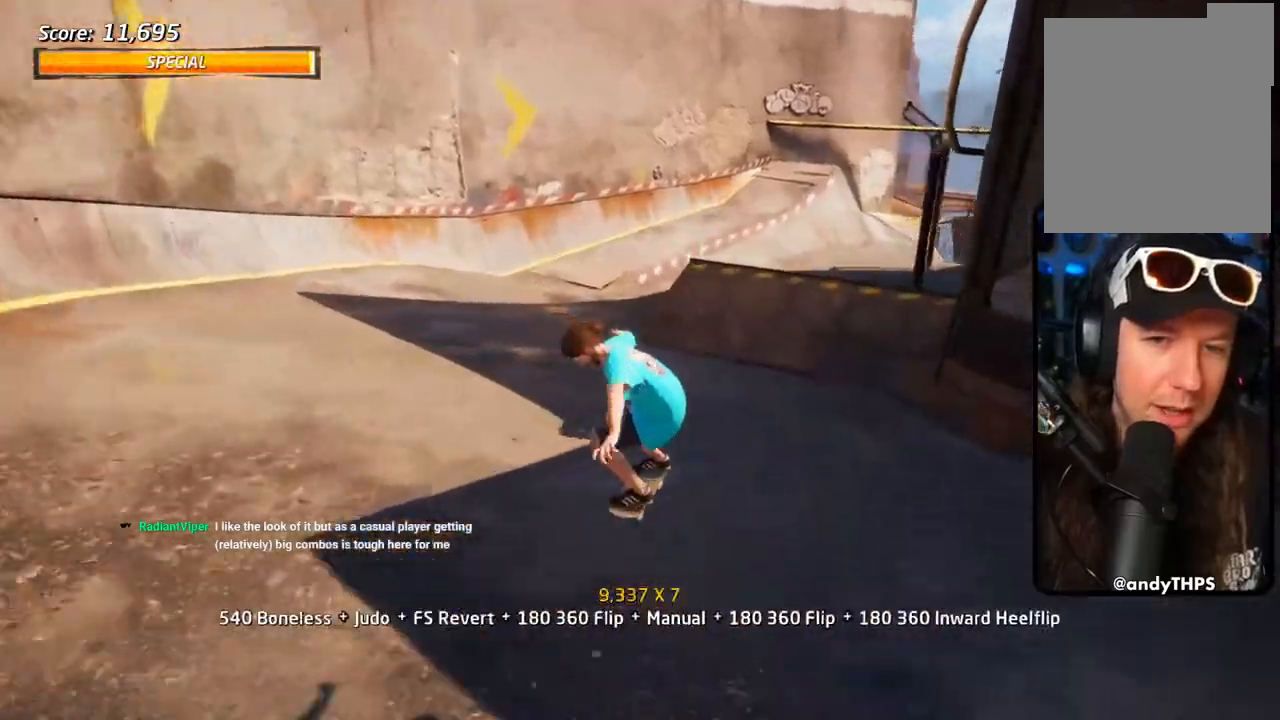
{"dt_ms": 500, "buttons": ["CROSS"], "left_stick": "center", "right_stick": "center", "events": []}
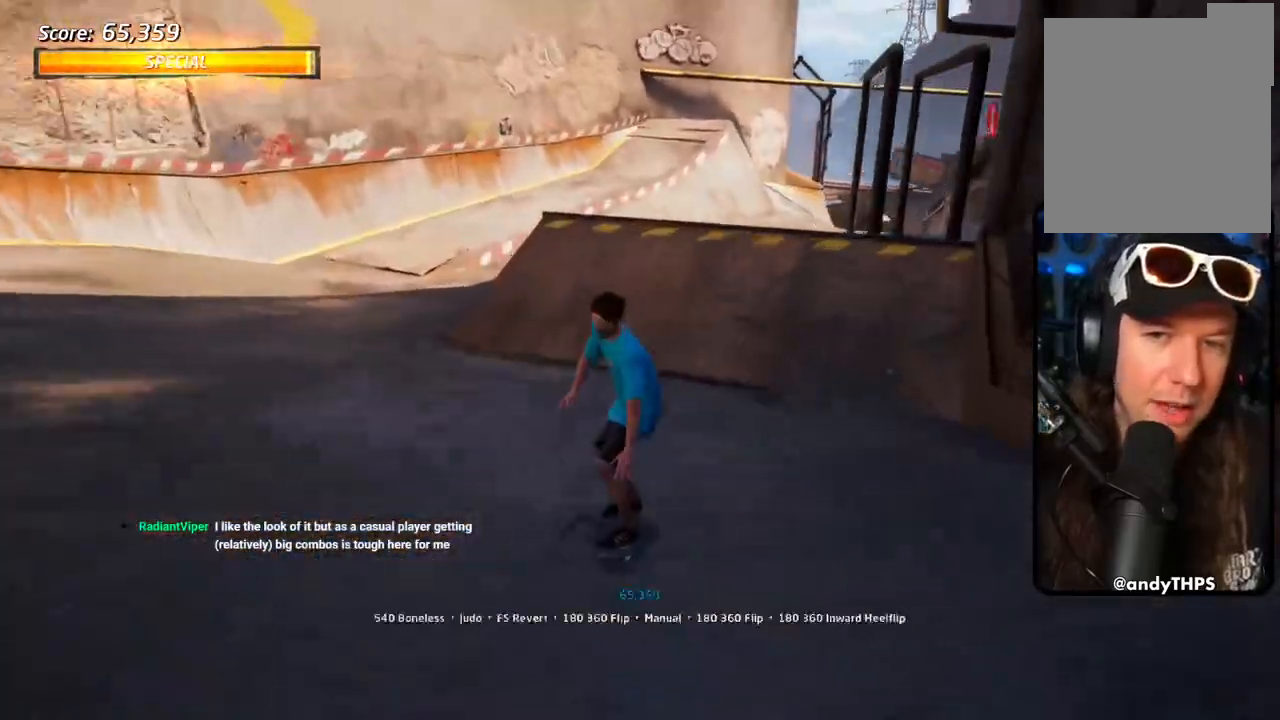
{"dt_ms": 500, "buttons": ["DPAD_UP"], "left_stick": "center", "right_stick": "center"}
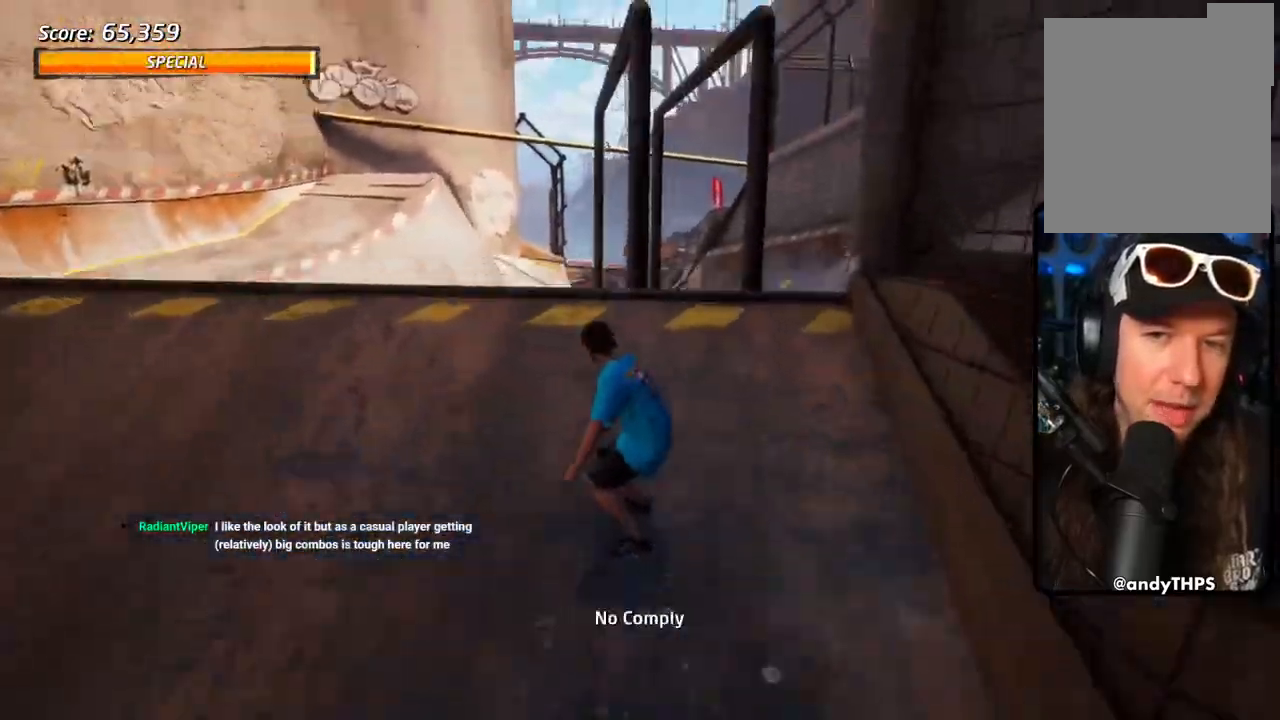
{"dt_ms": 500, "buttons": ["TRIANGLE", "DPAD_UP", "DPAD_LEFT"], "left_stick": "center", "right_stick": "center", "events": [[83, "DPAD_UP", "up"], [133, "DPAD_UP", "down"], [267, "DPAD_LEFT", "down"], [300, "TRIANGLE", "down"]]}
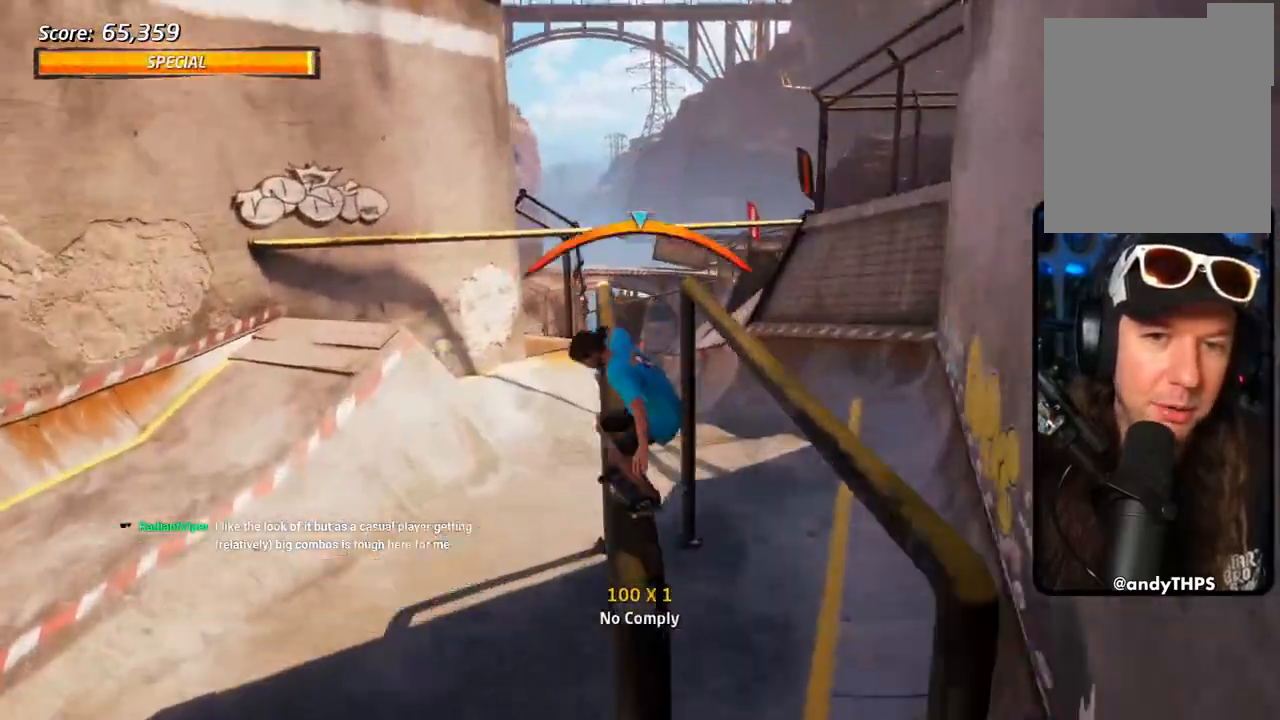
{"dt_ms": 500, "buttons": ["SQUARE", "L1", "DPAD_UP", "DPAD_RIGHT"], "left_stick": "center", "right_stick": "center", "events": [[150, "DPAD_LEFT", "up"], [150, "DPAD_UP", "up"], [267, "CROSS", "down"], [267, "TRIANGLE", "up"], [350, "DPAD_RIGHT", "down"], [350, "DPAD_UP", "down"], [400, "L1", "down"], [433, "SQUARE", "down"], [450, "CROSS", "up"]]}
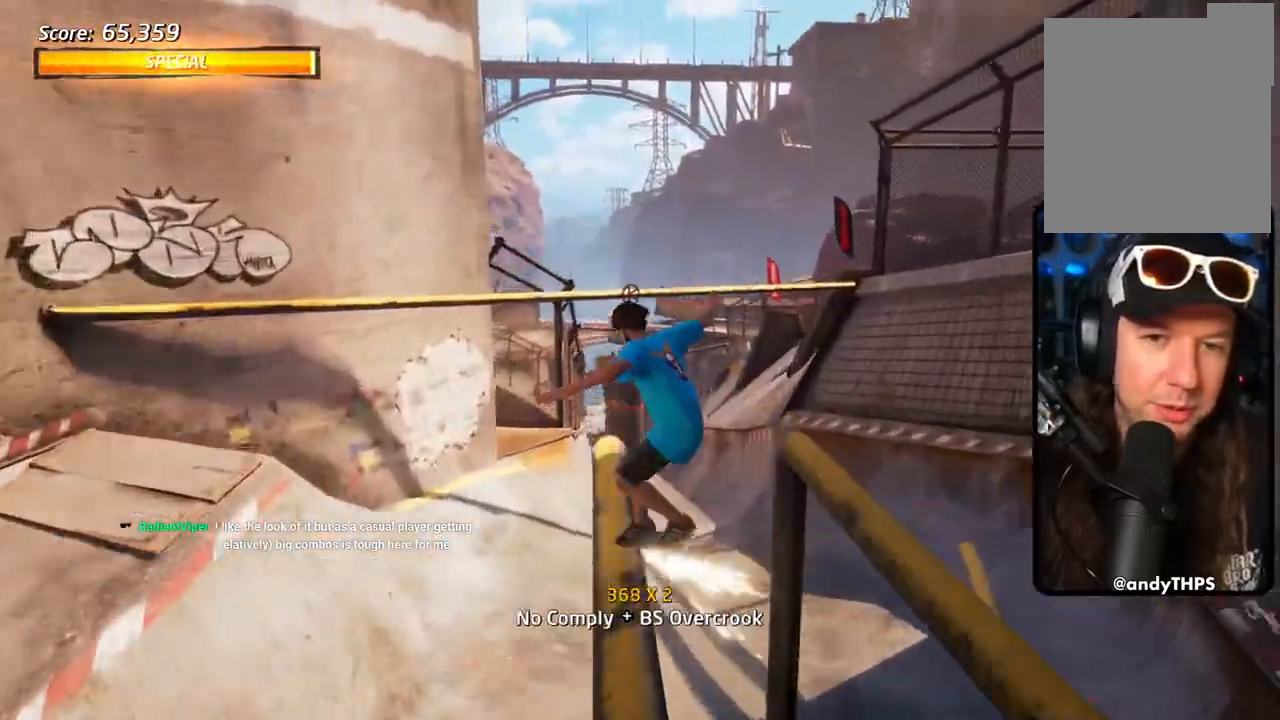
{"dt_ms": 500, "buttons": ["SQUARE", "L1", "DPAD_RIGHT"], "left_stick": "center", "right_stick": "center", "events": [[50, "SQUARE", "up"], [100, "SQUARE", "down"], [133, "DPAD_UP", "up"], [183, "DPAD_RIGHT", "up"], [283, "SQUARE", "up"], [300, "DPAD_RIGHT", "down"], [450, "SQUARE", "down"]]}
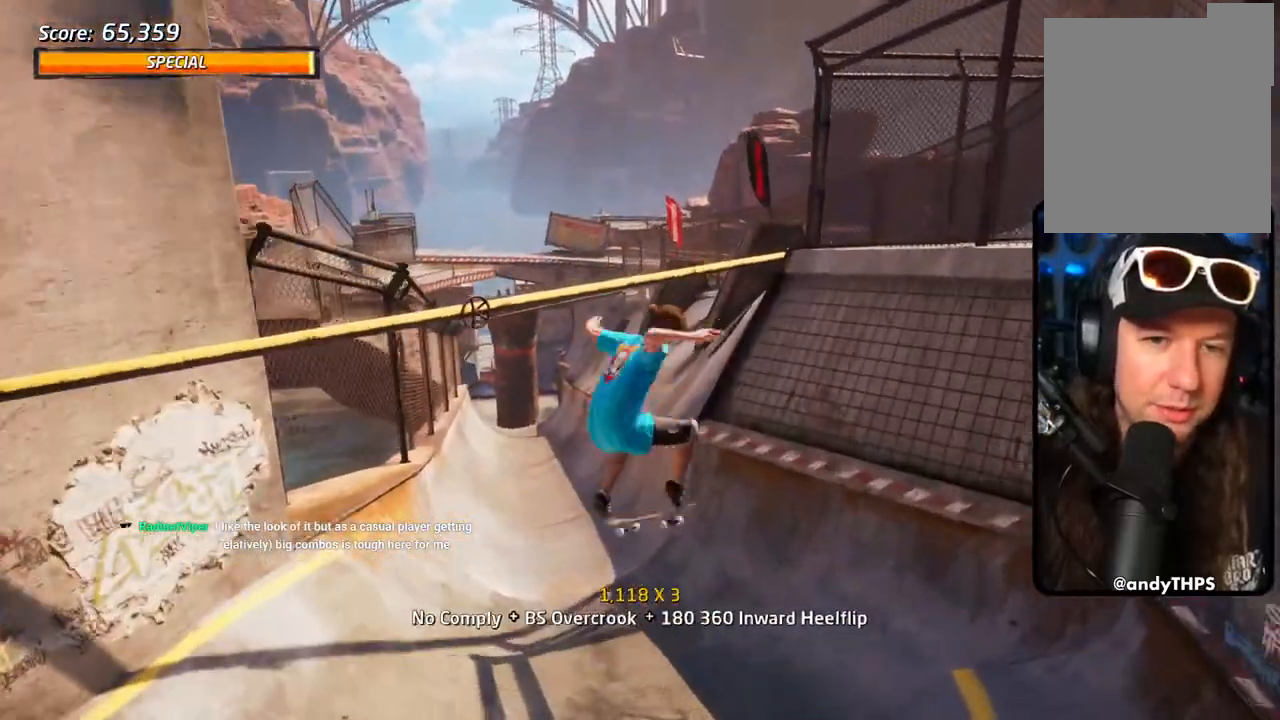
{"dt_ms": 500, "buttons": ["CROSS", "DPAD_UP", "DPAD_LEFT"], "left_stick": "center", "right_stick": "center"}
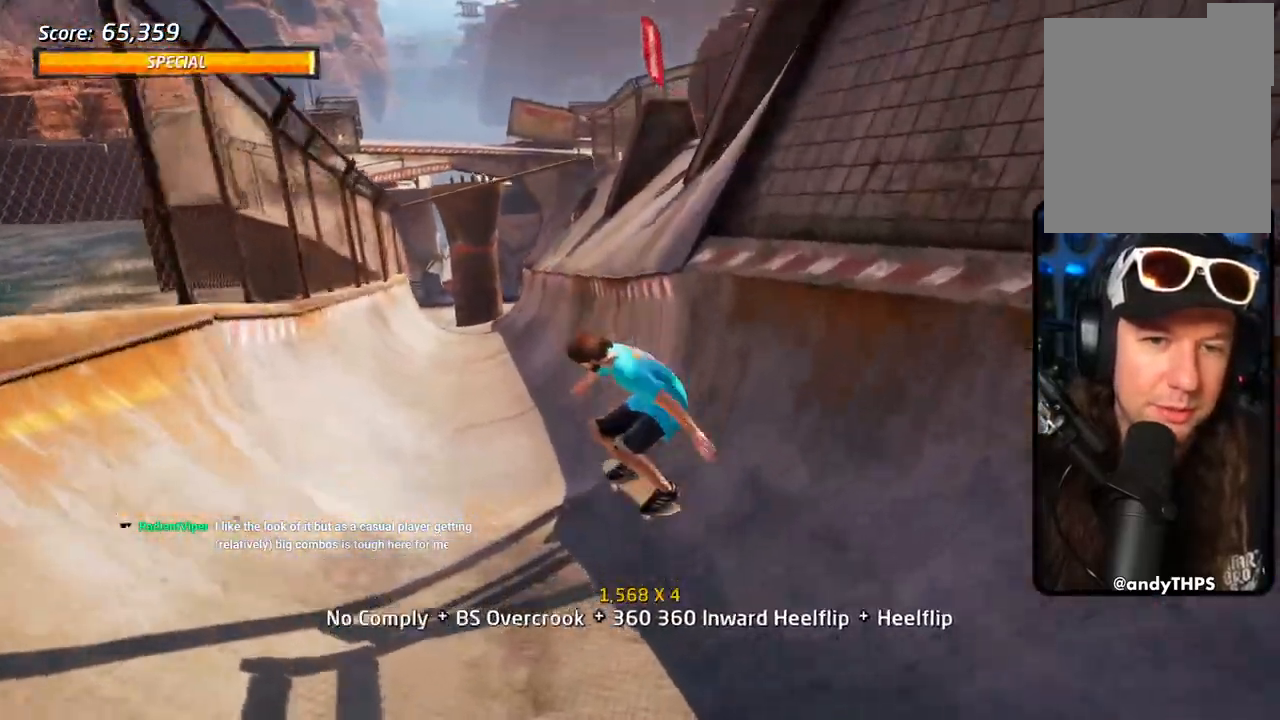
{"dt_ms": 500, "buttons": ["CROSS"], "left_stick": "center", "right_stick": "center", "events": [[33, "DPAD_LEFT", "up"], [250, "DPAD_UP", "up"], [383, "DPAD_LEFT", "down"], [467, "DPAD_LEFT", "up"]]}
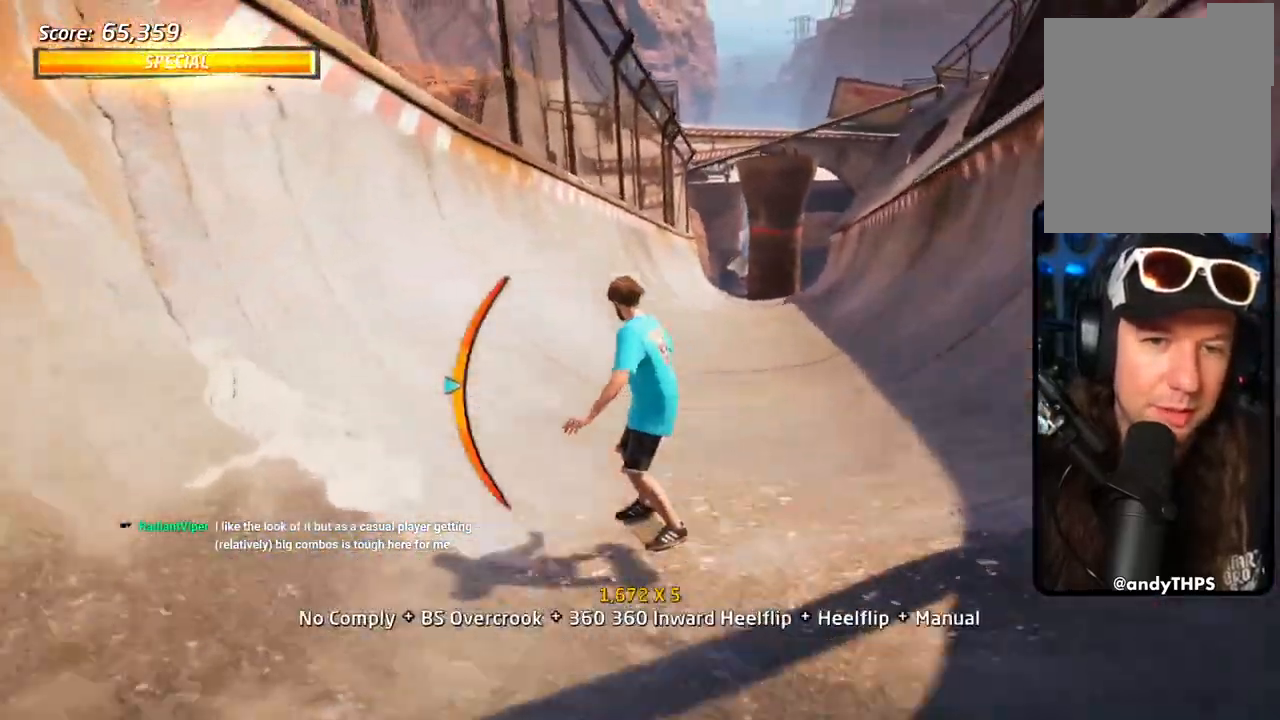
{"dt_ms": 500, "buttons": ["CIRCLE", "DPAD_LEFT"], "left_stick": "center", "right_stick": "center", "events": [[33, "DPAD_LEFT", "down"], [33, "TRIANGLE", "down"], [67, "DPAD_DOWN", "down"], [67, "SQUARE", "down"], [183, "TRIANGLE", "up"], [233, "SQUARE", "up"], [417, "CROSS", "up"], [483, "CIRCLE", "down"], [483, "DPAD_DOWN", "up"]]}
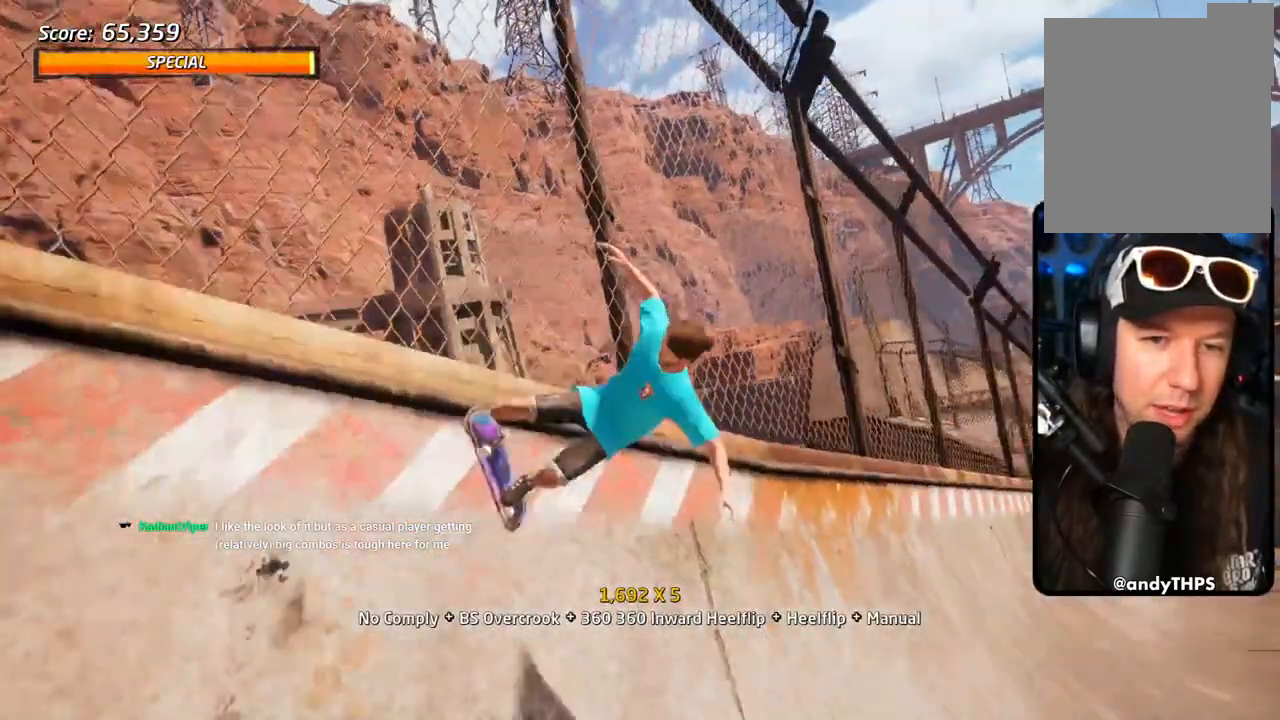
{"dt_ms": 500, "buttons": ["CIRCLE", "L1", "DPAD_LEFT"], "left_stick": "center", "right_stick": "center", "events": [[50, "L1", "down"]]}
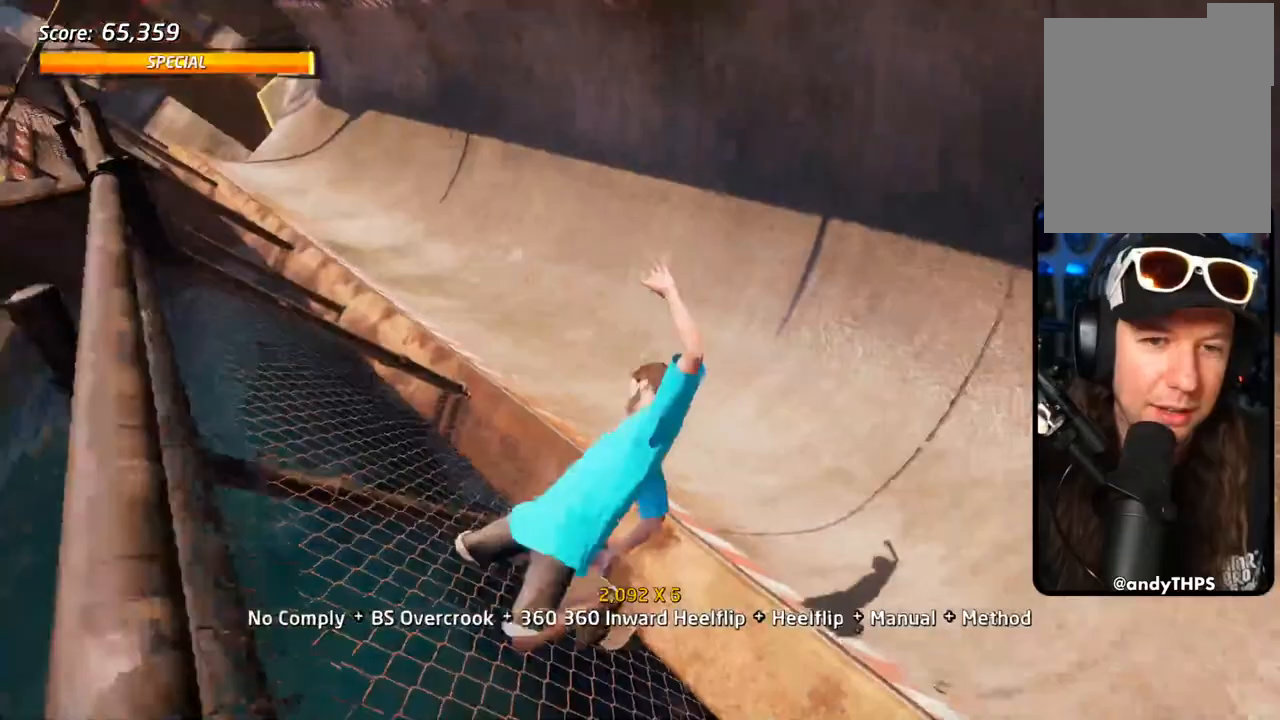
{"dt_ms": 500, "buttons": ["CIRCLE", "L1", "DPAD_UP", "DPAD_LEFT"], "left_stick": "center", "right_stick": "center", "events": [[300, "DPAD_UP", "down"]]}
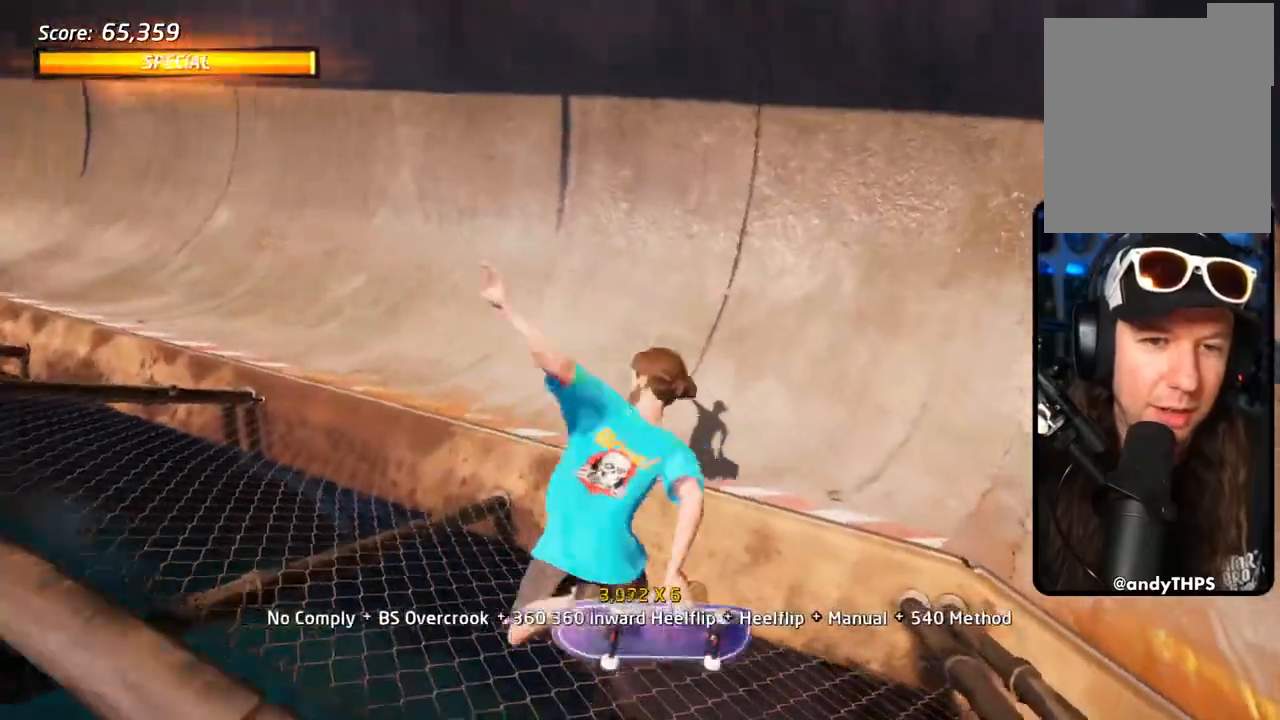
{"dt_ms": 1000, "buttons": ["CROSS", "CIRCLE", "DPAD_UP"], "left_stick": "center", "right_stick": "center"}
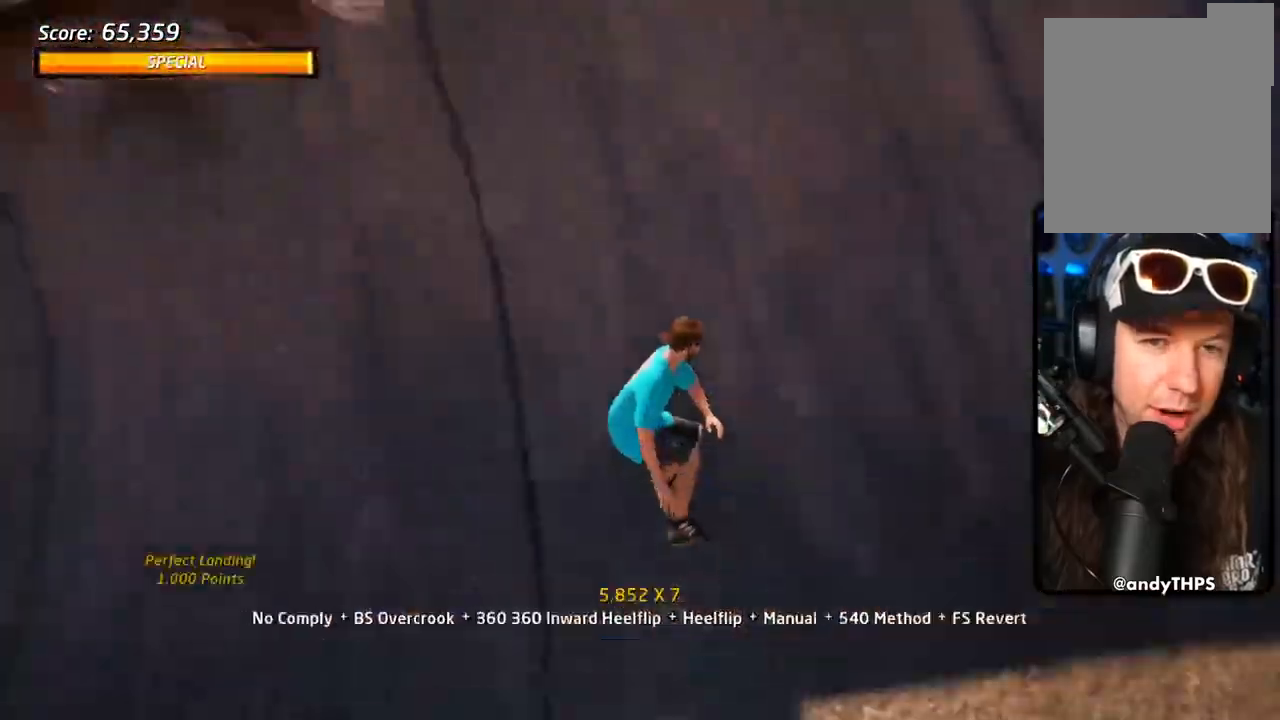
{"dt_ms": 500, "buttons": ["CIRCLE", "SQUARE", "R1", "DPAD_DOWN"], "left_stick": "center", "right_stick": "center", "events": [[17, "DPAD_UP", "up"], [183, "DPAD_DOWN", "down"], [183, "DPAD_LEFT", "down"], [233, "CROSS", "up"], [233, "R1", "down"], [233, "SQUARE", "down"], [350, "DPAD_DOWN", "up"], [350, "DPAD_LEFT", "up"], [450, "DPAD_DOWN", "down"]]}
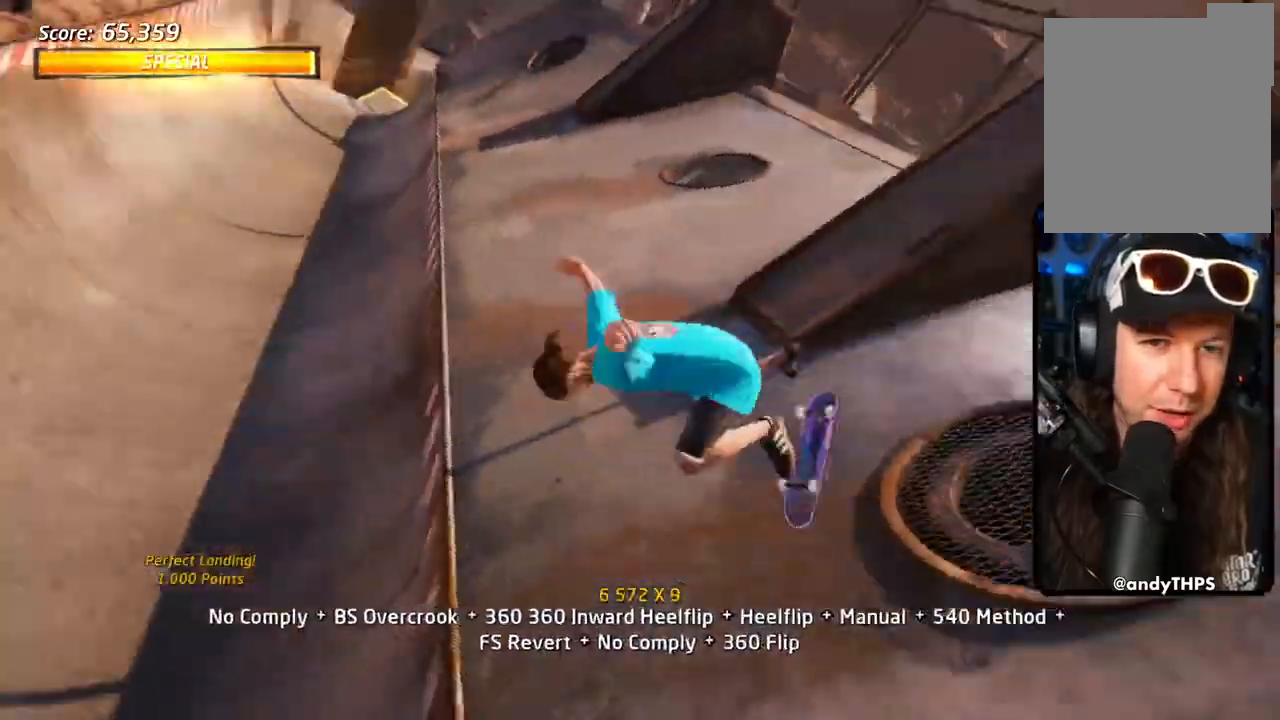
{"dt_ms": 500, "buttons": ["SQUARE", "R1"], "left_stick": "center", "right_stick": "center", "events": [[67, "DPAD_DOWN", "up"], [100, "DPAD_DOWN", "down"], [317, "CROSS", "down"], [350, "CROSS", "up"], [417, "CIRCLE", "up"], [417, "DPAD_DOWN", "up"]]}
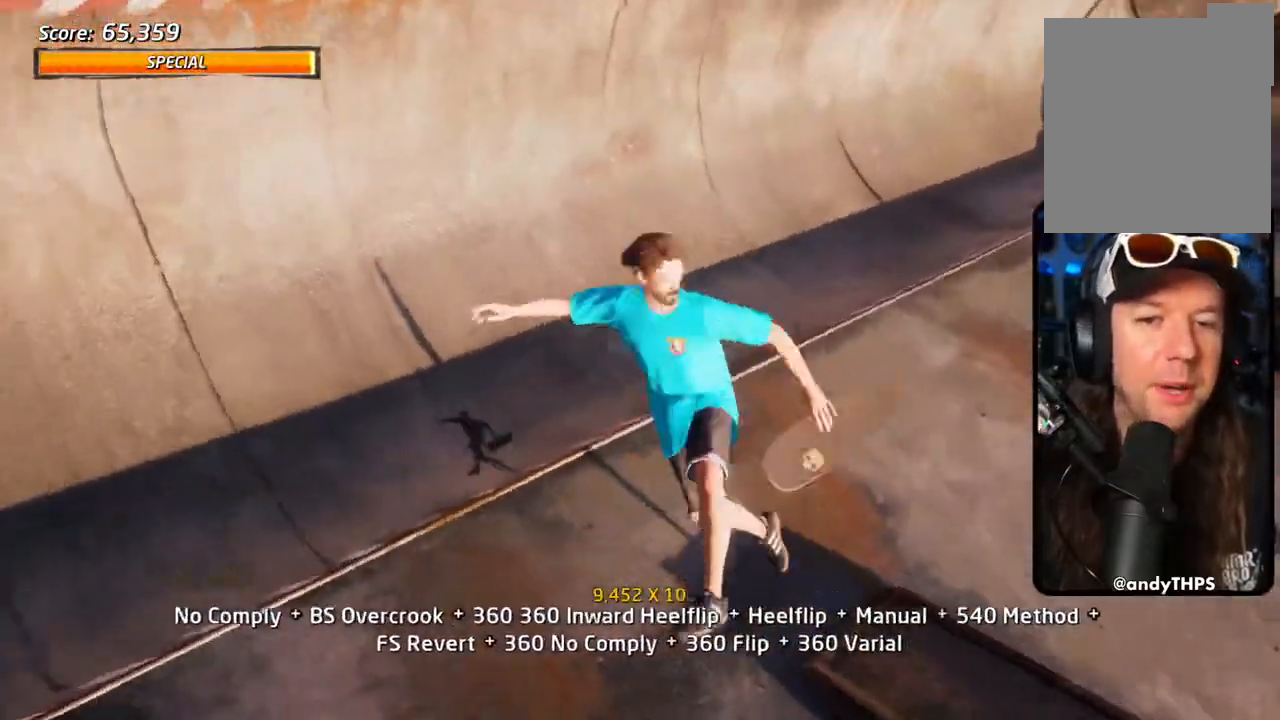
{"dt_ms": 500, "buttons": ["CROSS", "SQUARE"], "left_stick": "center", "right_stick": "center", "events": [[117, "DPAD_RIGHT", "down"], [150, "CROSS", "down"], [500, "DPAD_RIGHT", "up"], [500, "R1", "up"]]}
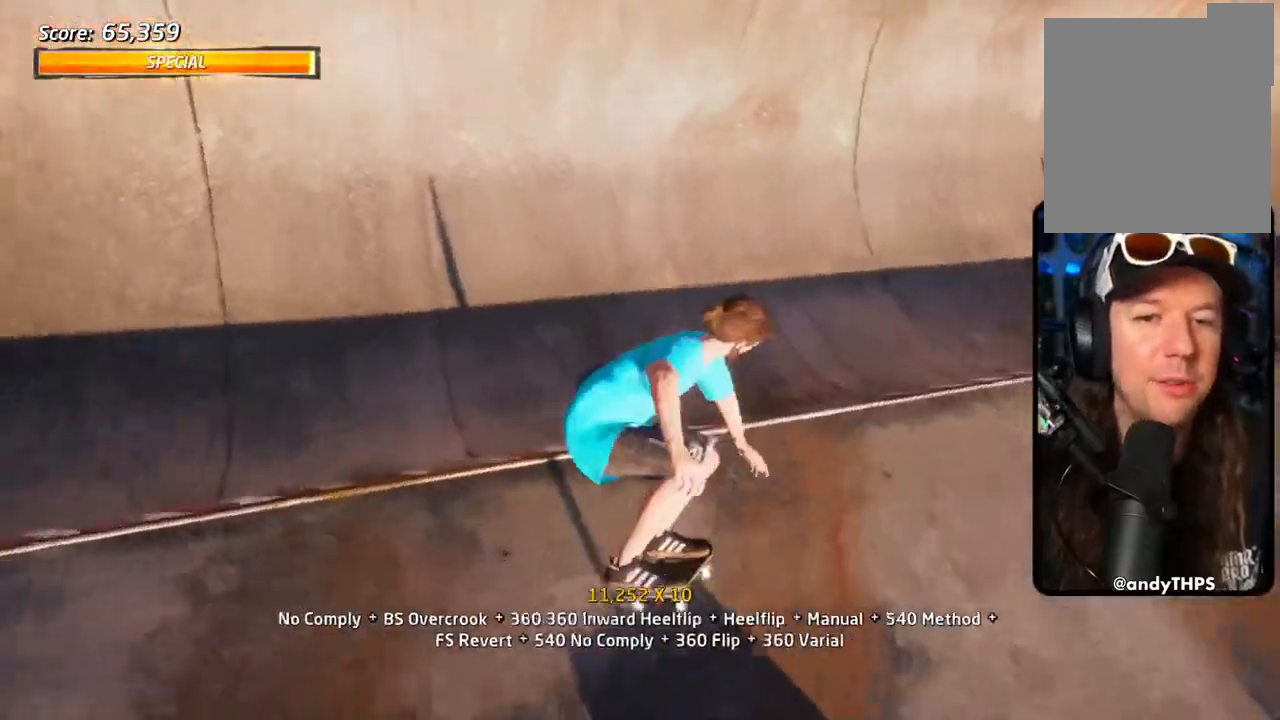
{"dt_ms": 500, "buttons": ["CROSS", "SQUARE", "R2"], "left_stick": "center", "right_stick": "center", "events": [[433, "R2", "down"]]}
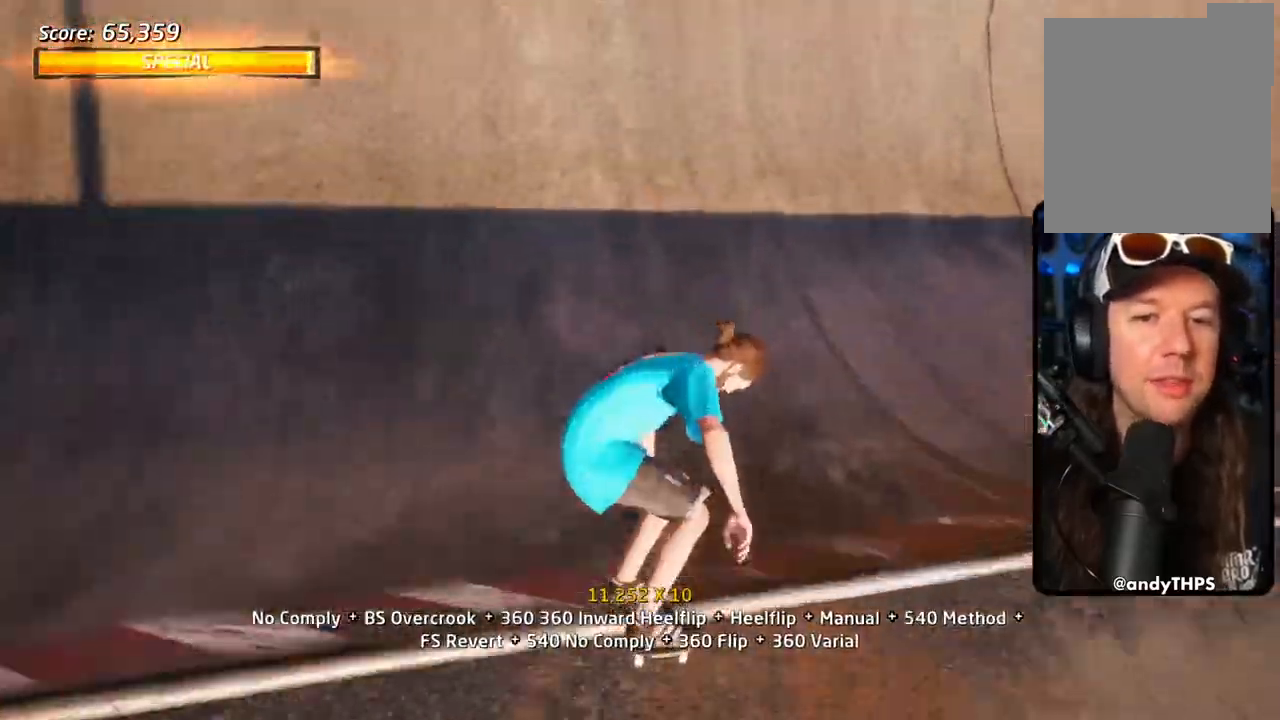
{"dt_ms": 500, "buttons": ["CROSS", "SQUARE", "DPAD_UP", "DPAD_LEFT"], "left_stick": "center", "right_stick": "center", "events": [[167, "DPAD_DOWN", "down"], [233, "R2", "up"], [317, "DPAD_UP", "down"], [483, "DPAD_DOWN", "up"], [483, "DPAD_LEFT", "down"]]}
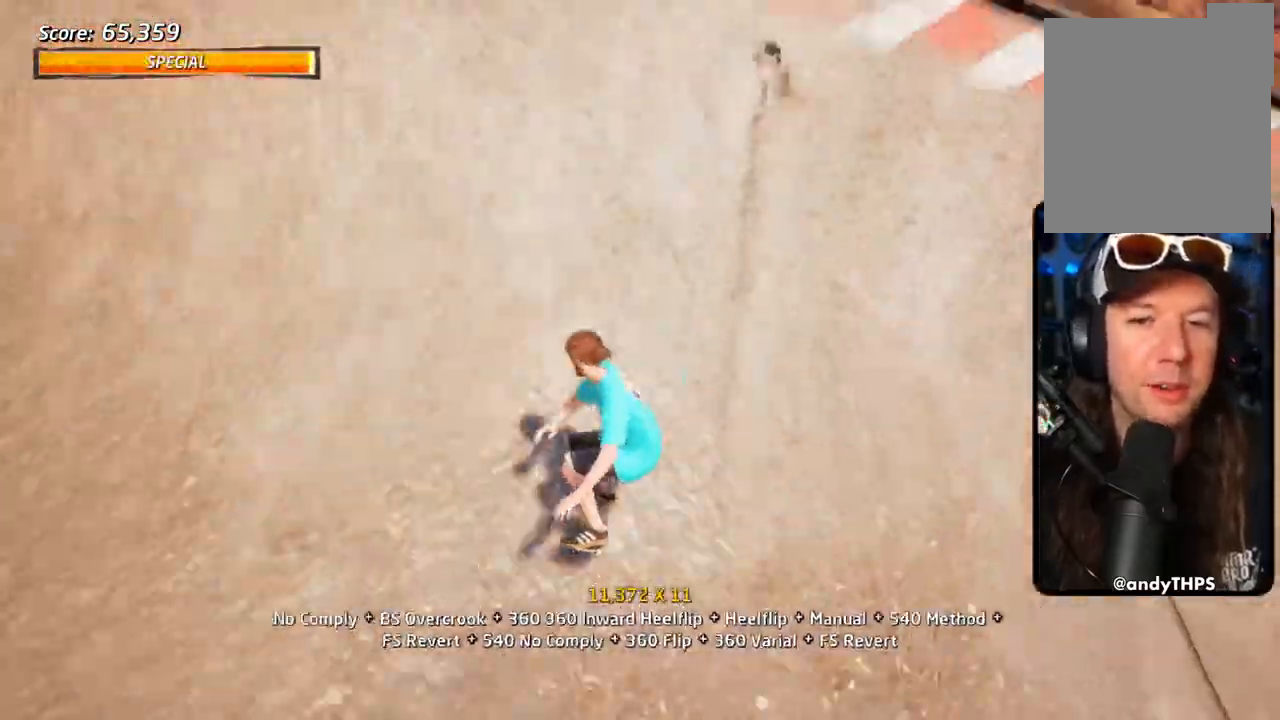
{"dt_ms": 500, "buttons": ["CIRCLE", "L1", "DPAD_LEFT"], "left_stick": "center", "right_stick": "center", "events": [[83, "DPAD_LEFT", "up"], [83, "DPAD_UP", "up"], [150, "CROSS", "up"], [217, "DPAD_LEFT", "down"], [283, "CIRCLE", "down"], [300, "DPAD_DOWN", "down"], [317, "L1", "down"], [350, "SQUARE", "up"], [367, "DPAD_DOWN", "up"]]}
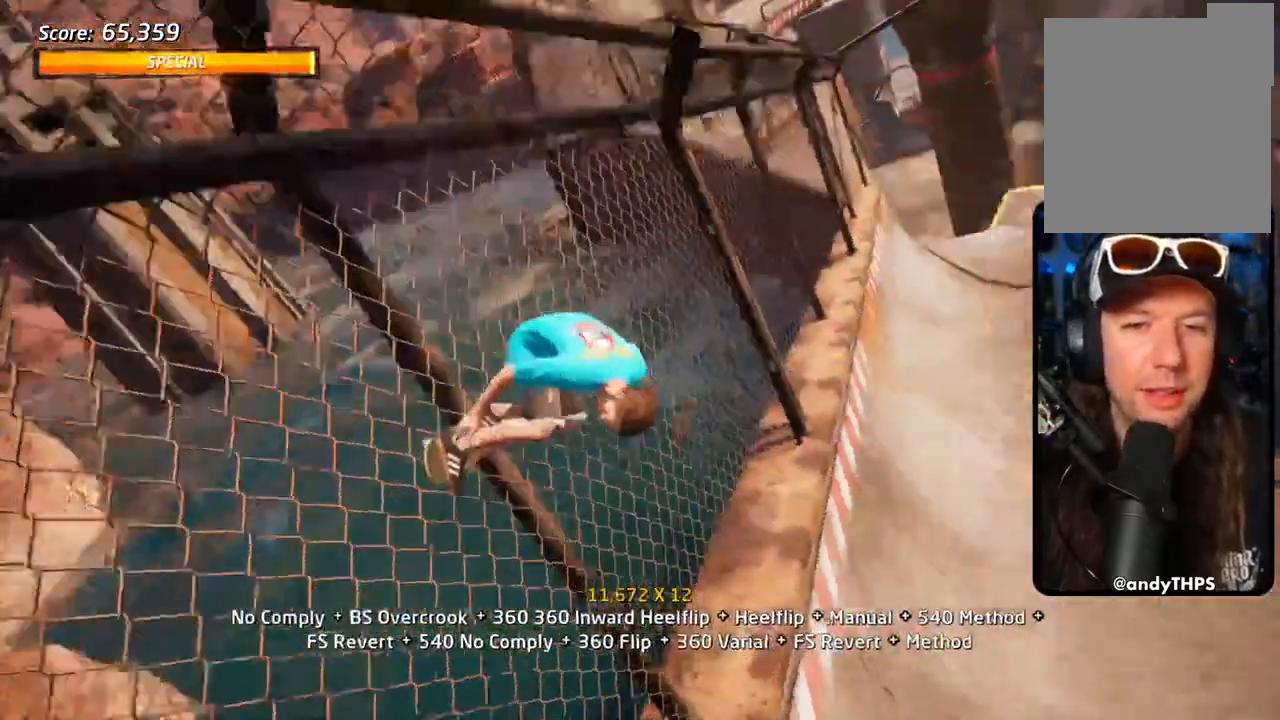
{"dt_ms": 500, "buttons": ["R2"], "left_stick": "center", "right_stick": "center", "events": [[67, "DPAD_LEFT", "up"], [67, "DPAD_UP", "down"], [450, "L1", "up"], [450, "R2", "down"], [500, "CIRCLE", "up"], [500, "DPAD_UP", "up"]]}